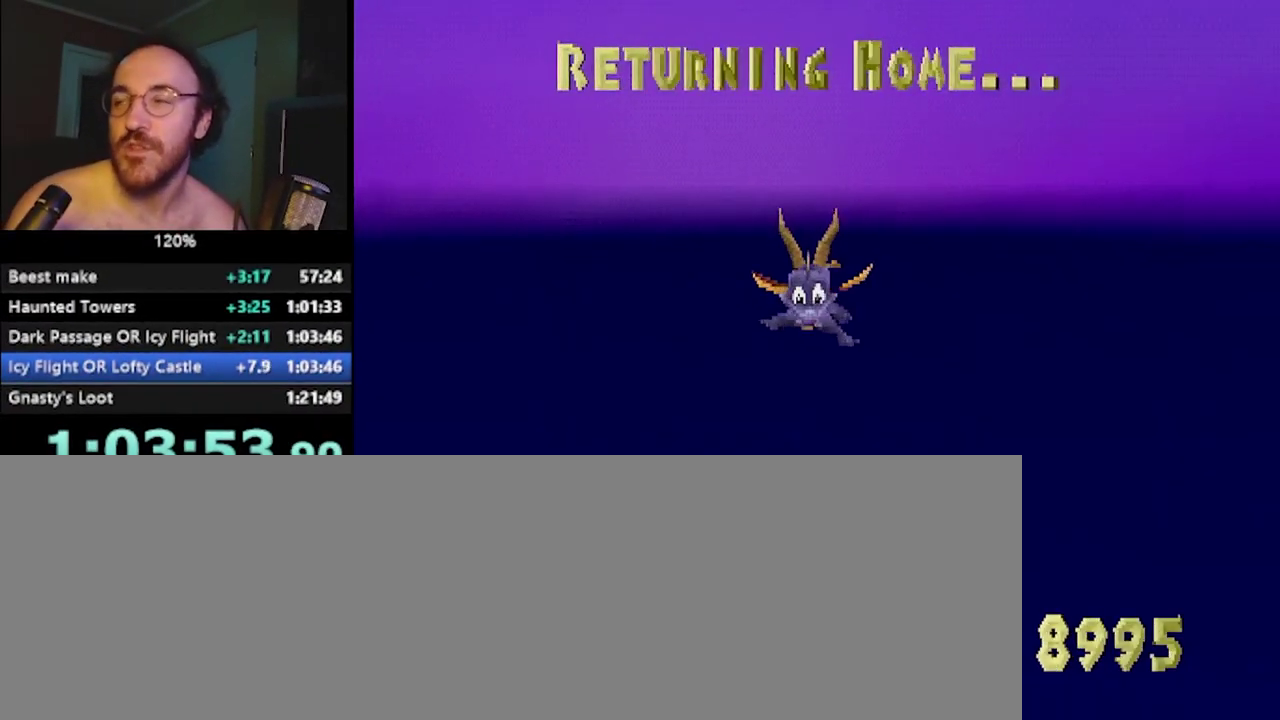
Gameplay with a controller (PlayStation layout); each line is a JSON object with the inputs held at the frame after it. "events" lists button and stick changes between this image and that frame as [ms after this image, input, new state], when the widget could be followed in between. Not read: L1 L2 L3 R1 R3 SELECT.
{"buttons": [], "left_stick": "center", "events": []}
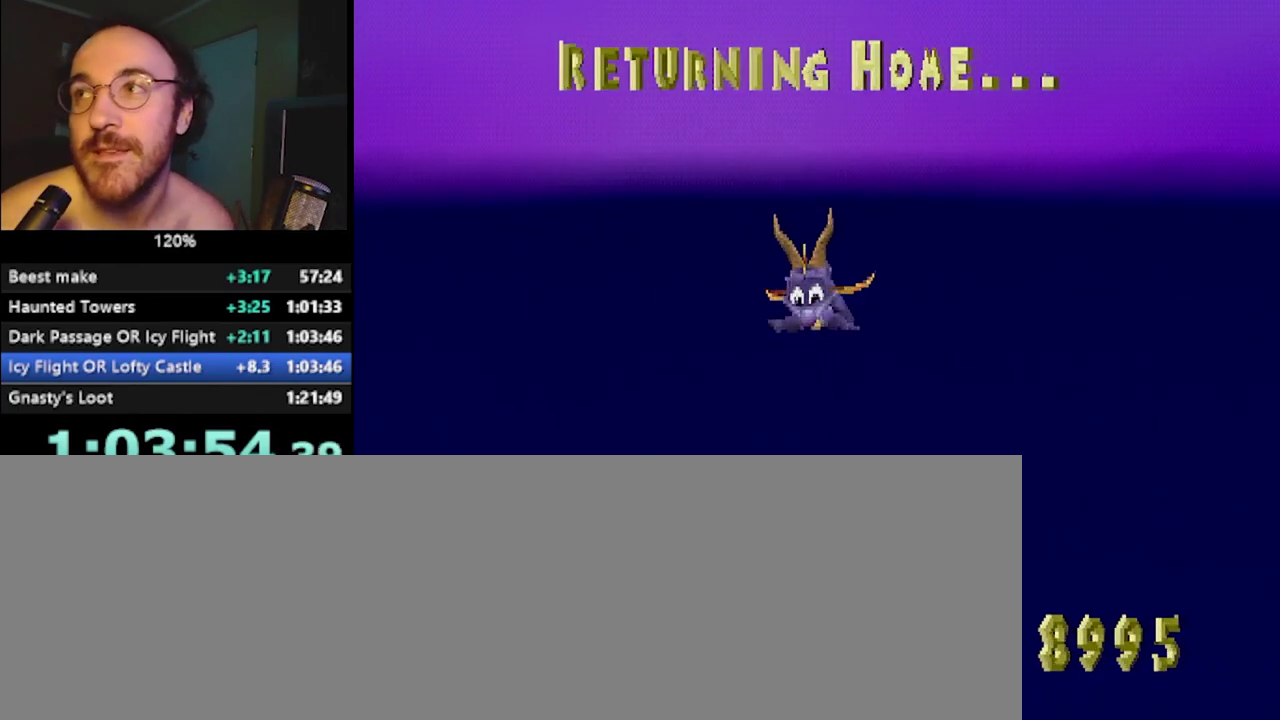
{"buttons": ["SQUARE"], "left_stick": "center", "events": [[183, "CROSS", "down"], [250, "CROSS", "up"], [467, "SQUARE", "down"]]}
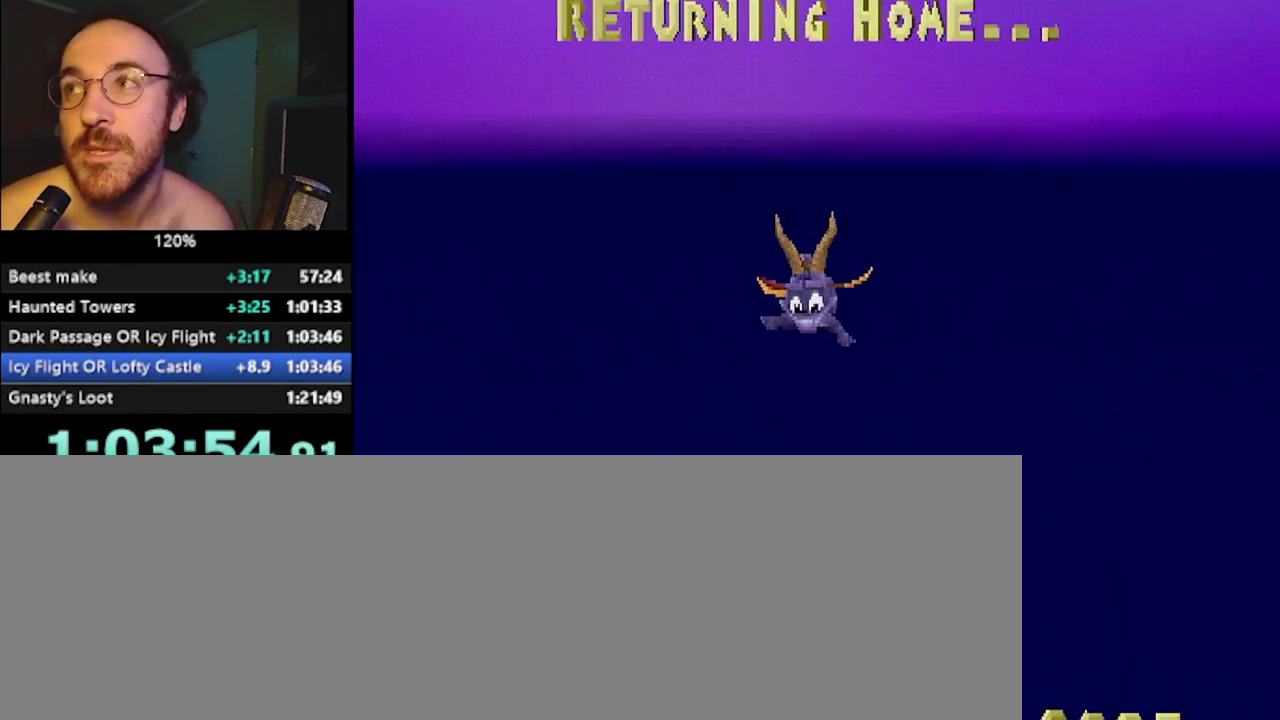
{"buttons": ["SQUARE"], "left_stick": "center", "events": [[217, "CROSS", "down"], [417, "CROSS", "up"]]}
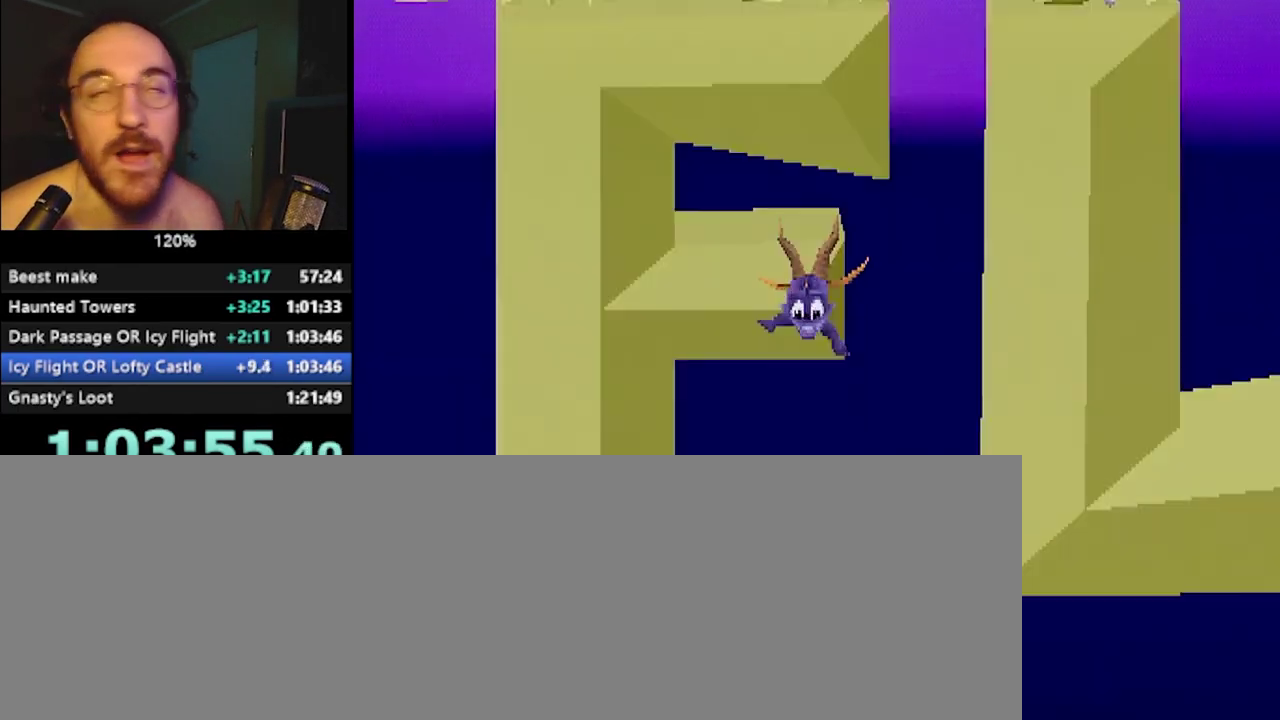
{"buttons": ["SQUARE"], "left_stick": "center", "events": []}
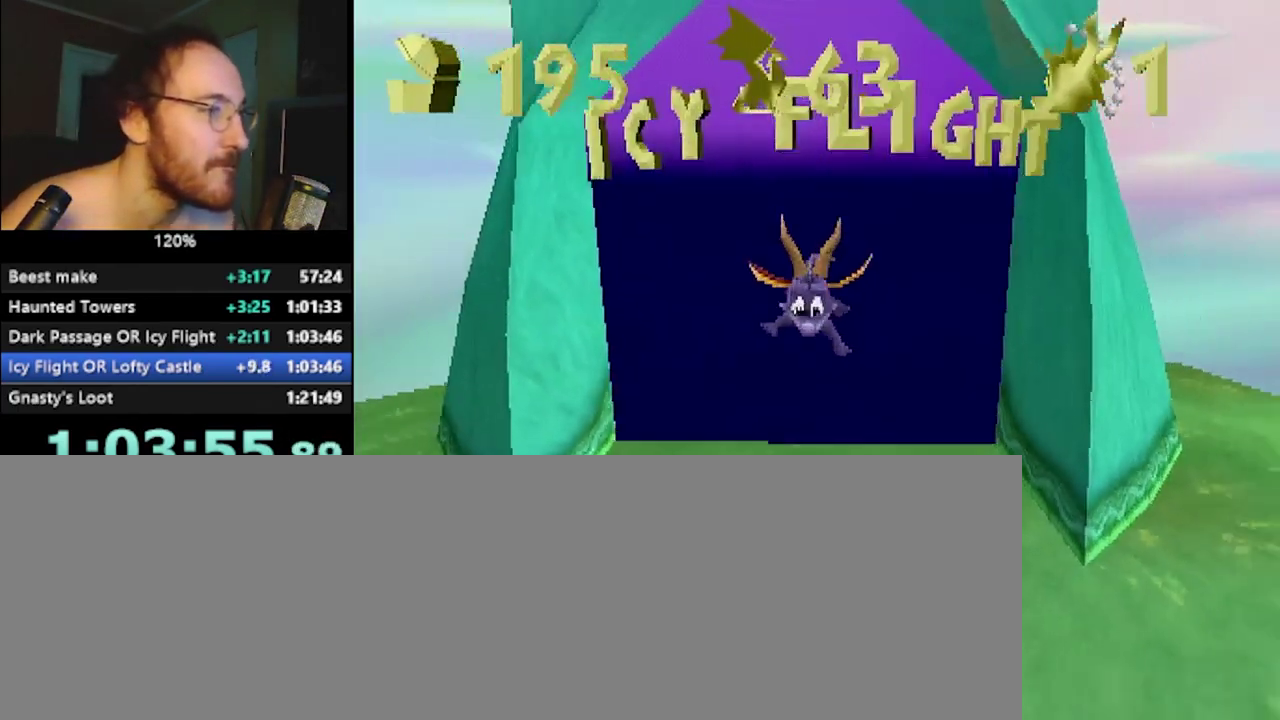
{"buttons": ["SQUARE"], "left_stick": "up", "events": [[234, "left_stick", "up-right"], [367, "left_stick", "up"]]}
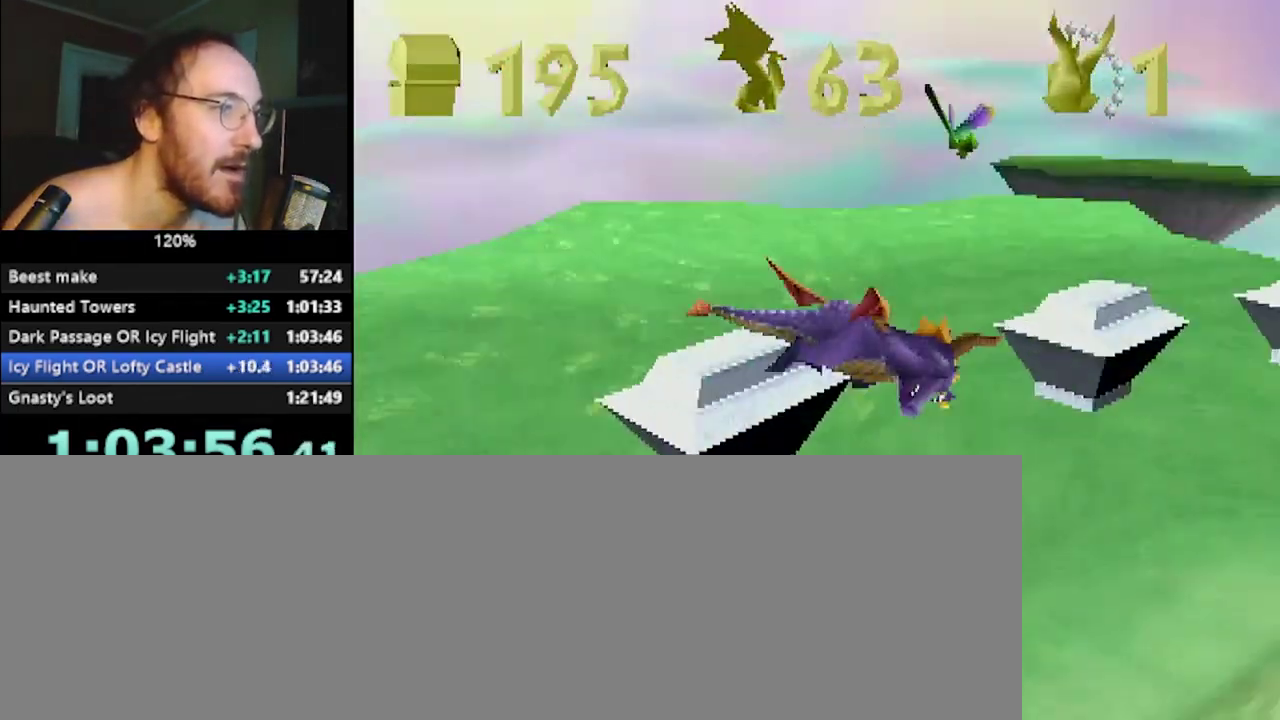
{"buttons": [], "left_stick": "down-left", "events": [[217, "left_stick", "up-right"], [267, "SQUARE", "up"], [317, "left_stick", "right"], [400, "left_stick", "down"], [467, "left_stick", "down-left"]]}
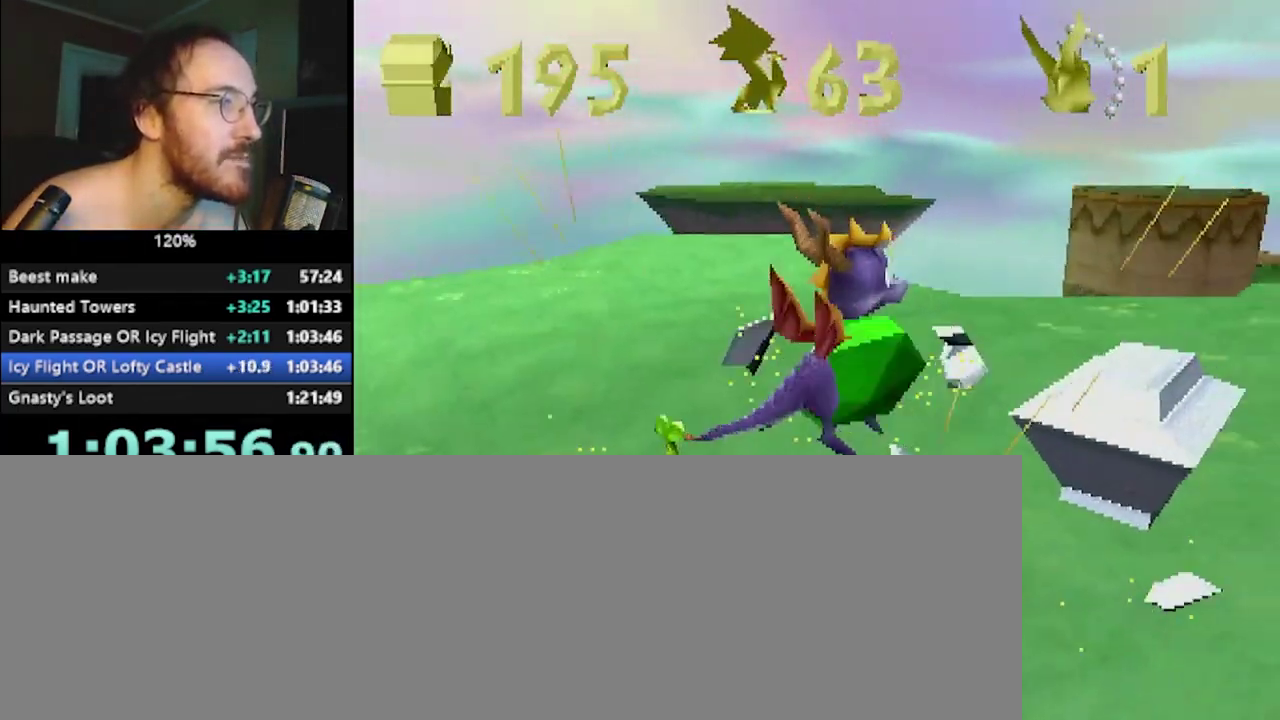
{"buttons": [], "left_stick": "down-left", "events": []}
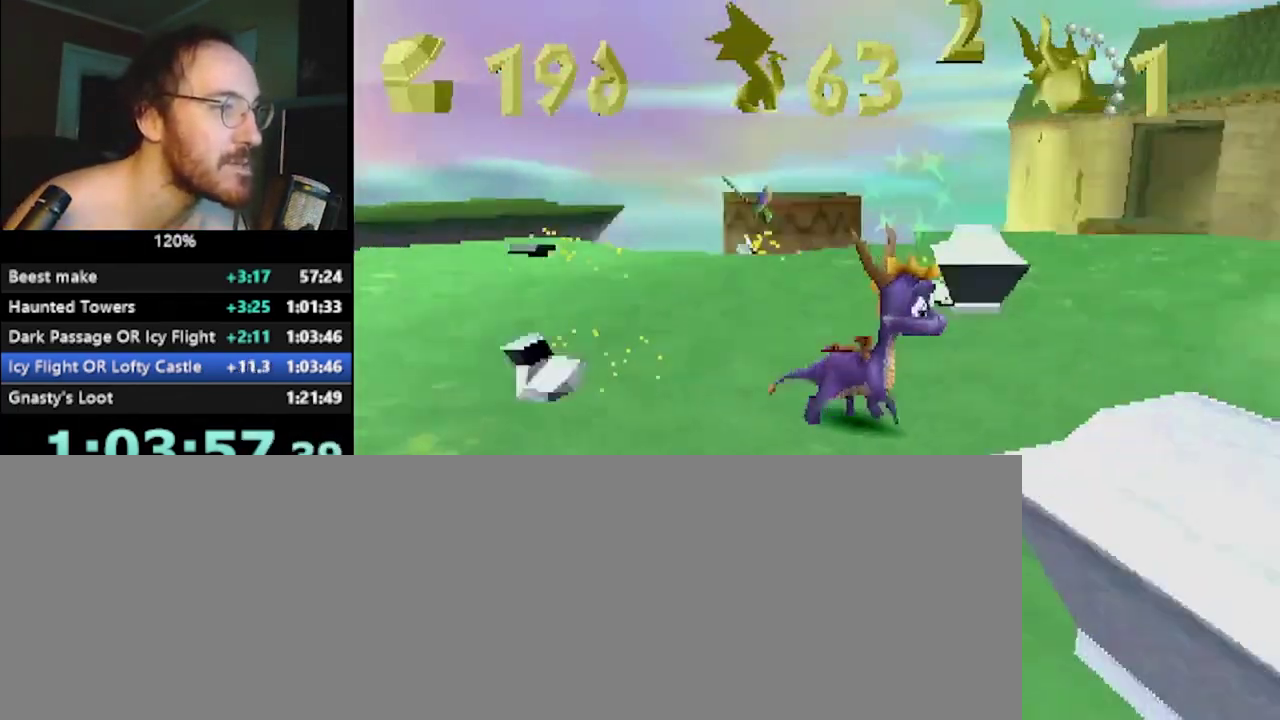
{"buttons": ["R2"], "left_stick": "up-left", "events": [[16, "SQUARE", "down"], [83, "left_stick", "down"], [167, "left_stick", "right"], [217, "left_stick", "up-right"], [283, "left_stick", "up"], [300, "SQUARE", "up"], [367, "R2", "down"], [367, "left_stick", "up-left"]]}
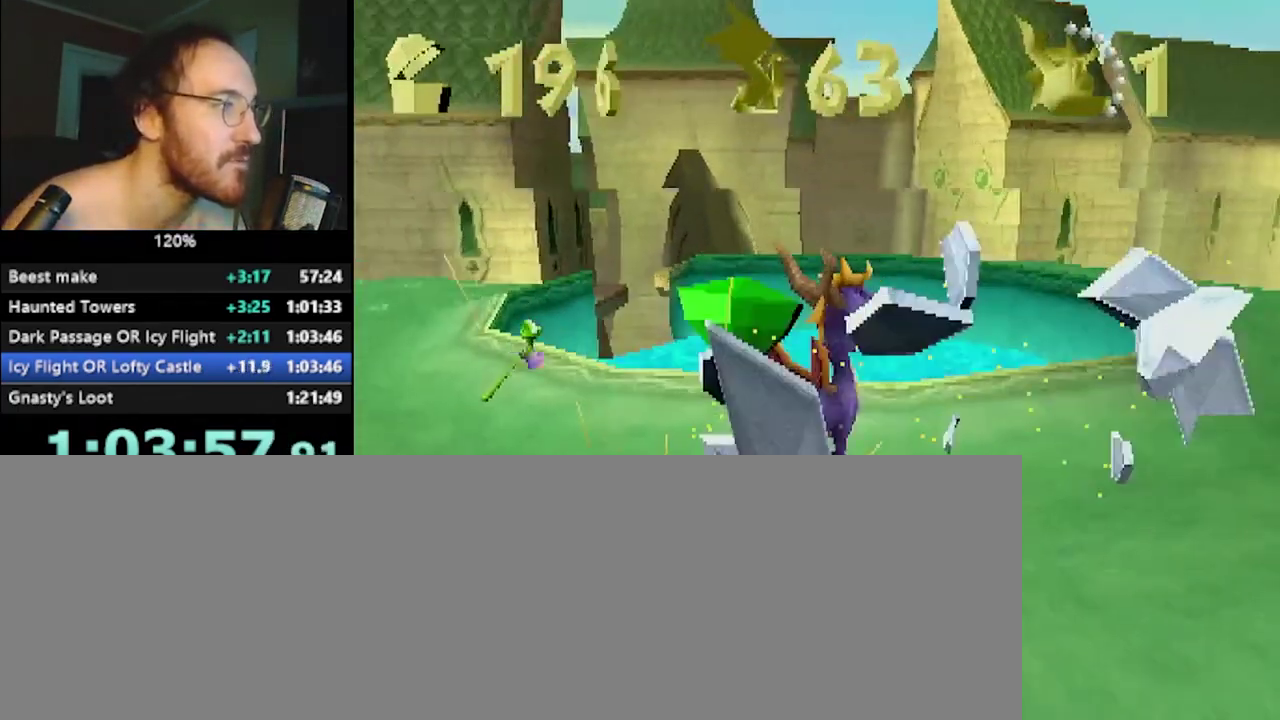
{"buttons": ["SQUARE"], "left_stick": "left", "events": [[50, "left_stick", "left"], [284, "R2", "up"], [401, "SQUARE", "down"]]}
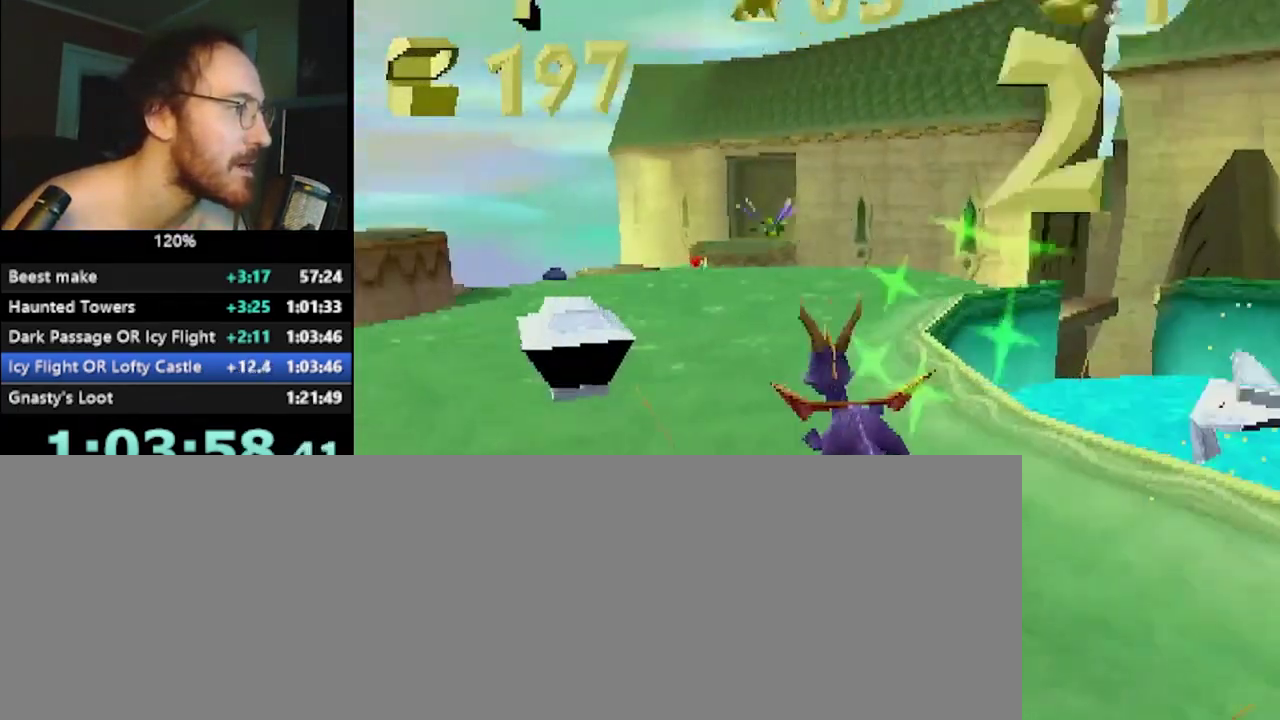
{"buttons": [], "left_stick": "down-left", "events": [[50, "left_stick", "center"], [183, "SQUARE", "up"], [233, "left_stick", "left"], [400, "left_stick", "down-left"]]}
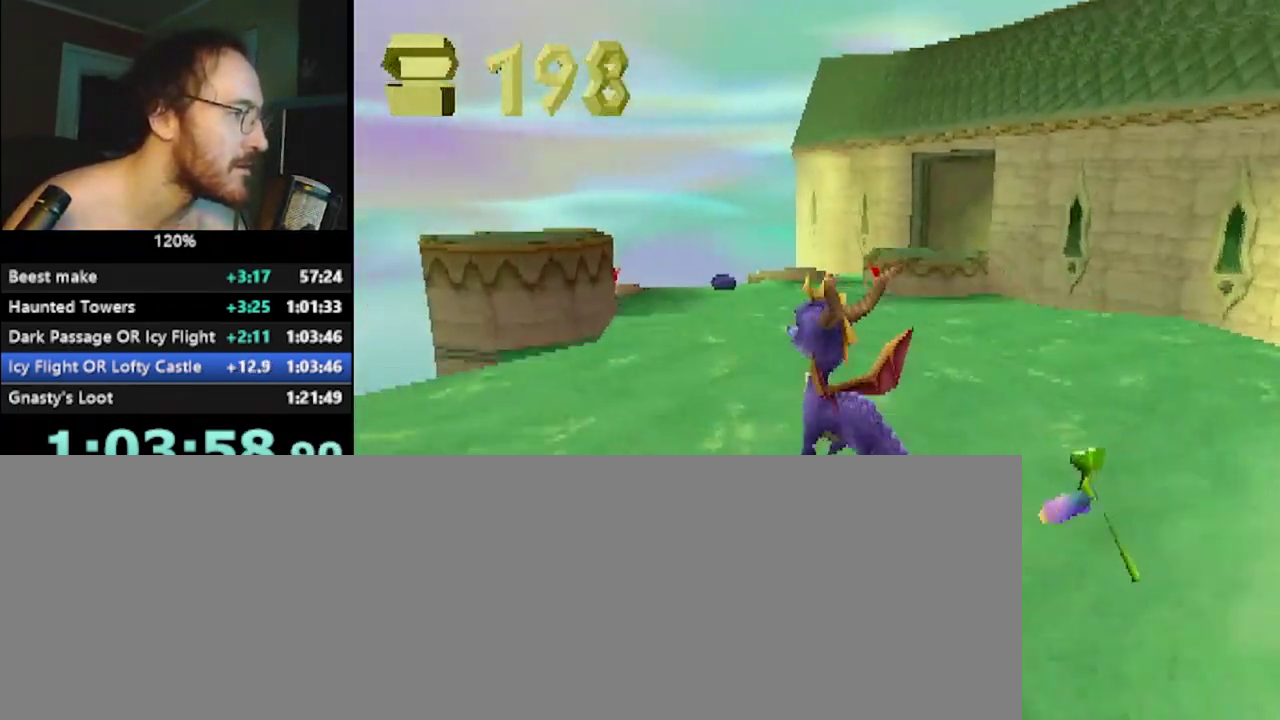
{"buttons": [], "left_stick": "center", "events": [[50, "left_stick", "down"], [334, "left_stick", "center"]]}
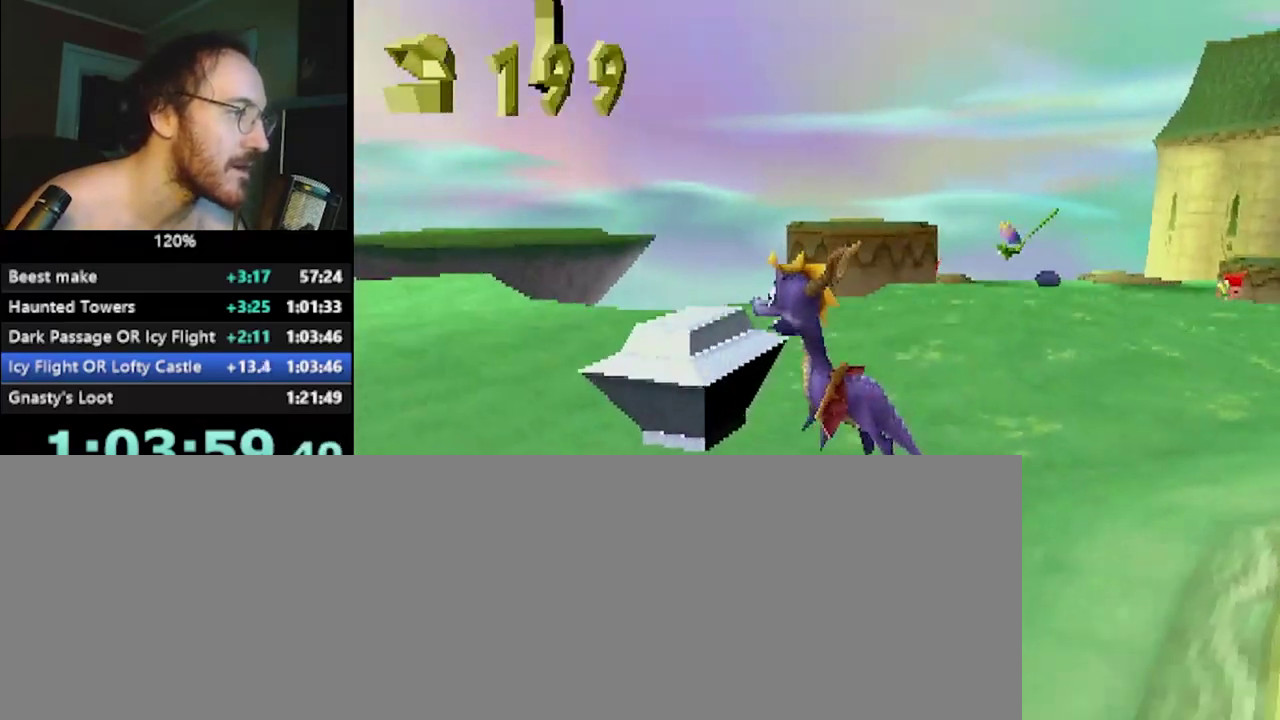
{"buttons": [], "left_stick": "right", "events": [[16, "left_stick", "up-left"], [100, "SQUARE", "down"], [167, "SQUARE", "up"], [167, "left_stick", "up-right"], [267, "CROSS", "down"], [317, "CROSS", "up"], [367, "left_stick", "right"]]}
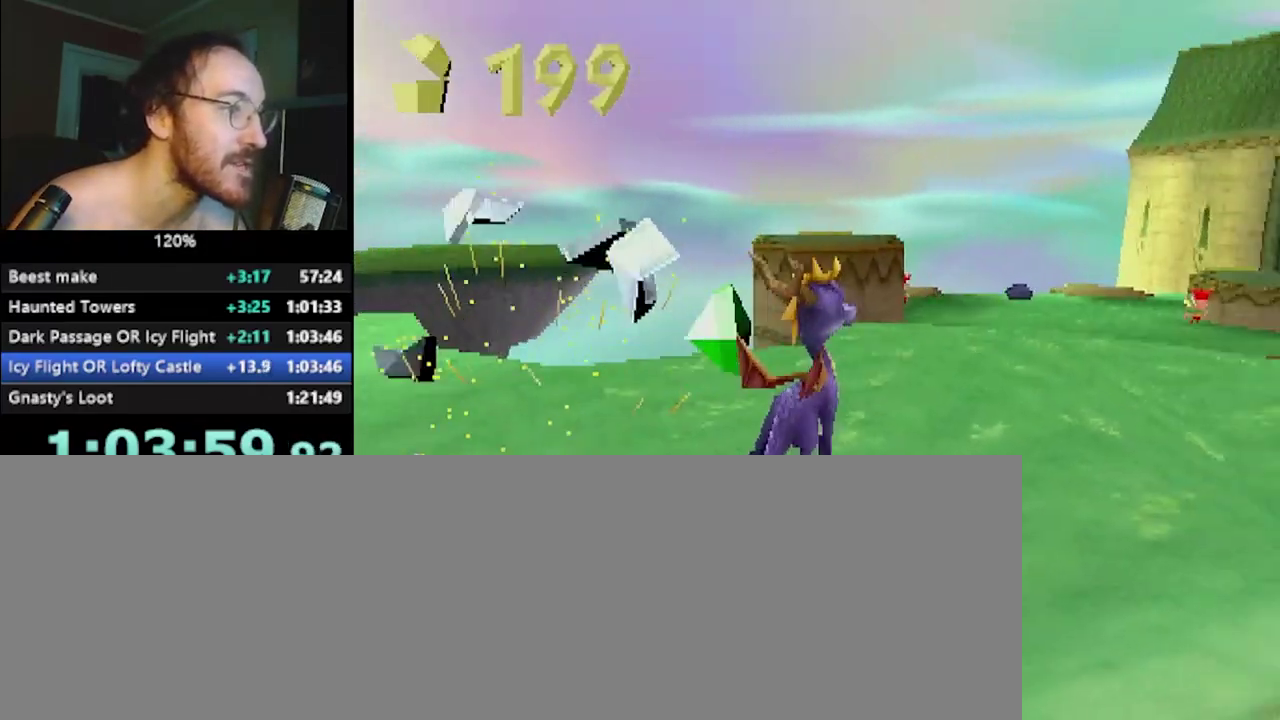
{"buttons": ["SQUARE"], "left_stick": "center", "events": [[50, "SQUARE", "down"], [250, "left_stick", "center"], [351, "CROSS", "down"], [501, "CROSS", "up"]]}
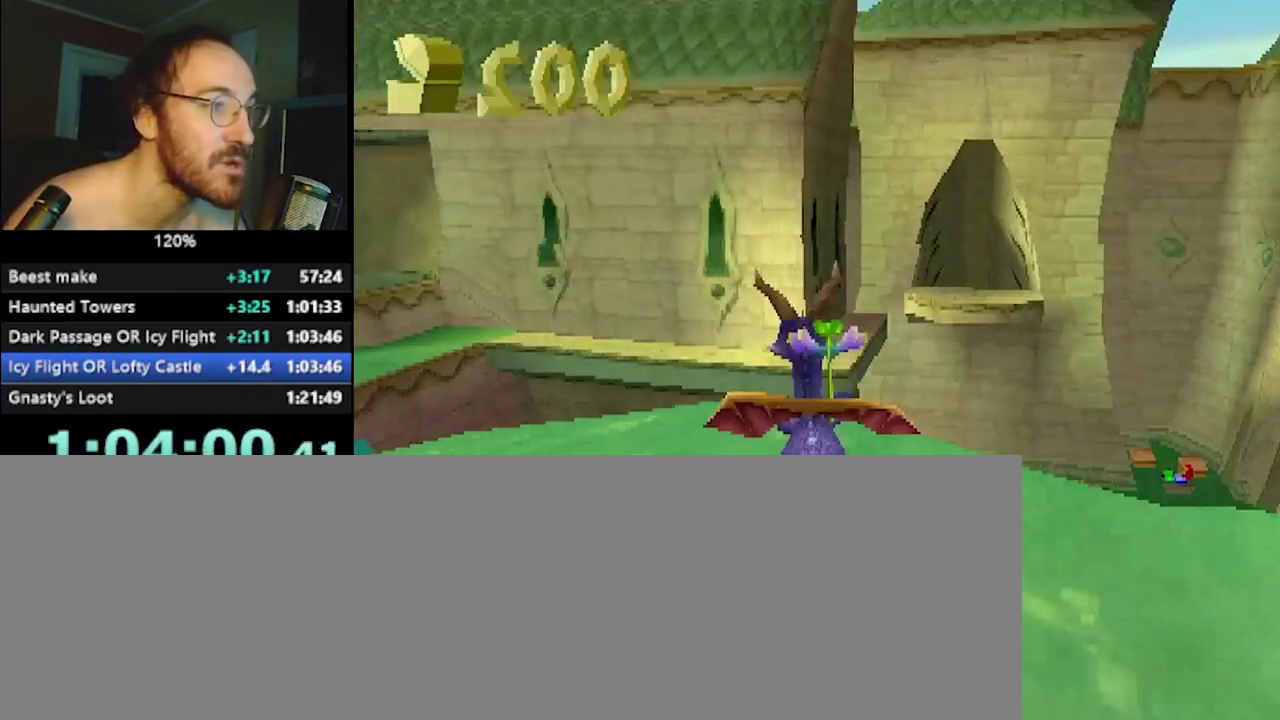
{"buttons": ["SQUARE"], "left_stick": "right", "events": [[83, "left_stick", "right"]]}
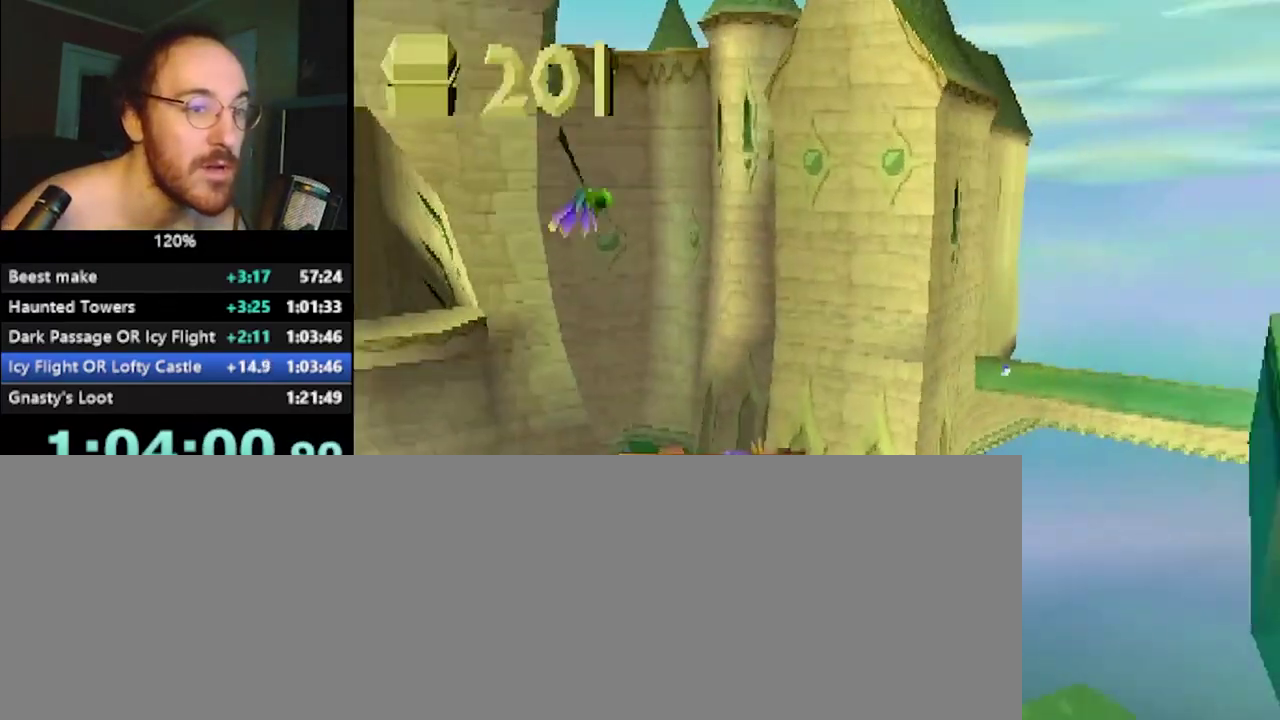
{"buttons": ["SQUARE"], "left_stick": "center", "events": [[50, "left_stick", "center"], [217, "left_stick", "right"], [434, "left_stick", "center"]]}
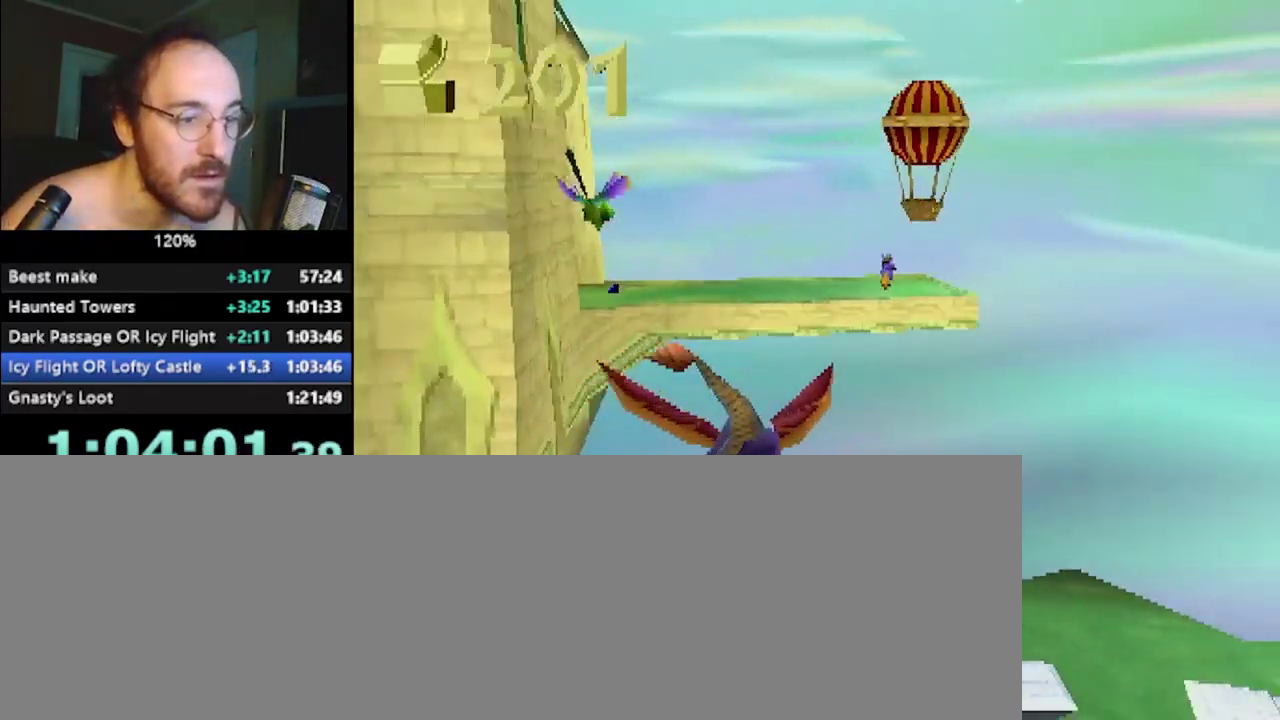
{"buttons": [], "left_stick": "center", "events": [[100, "SQUARE", "up"]]}
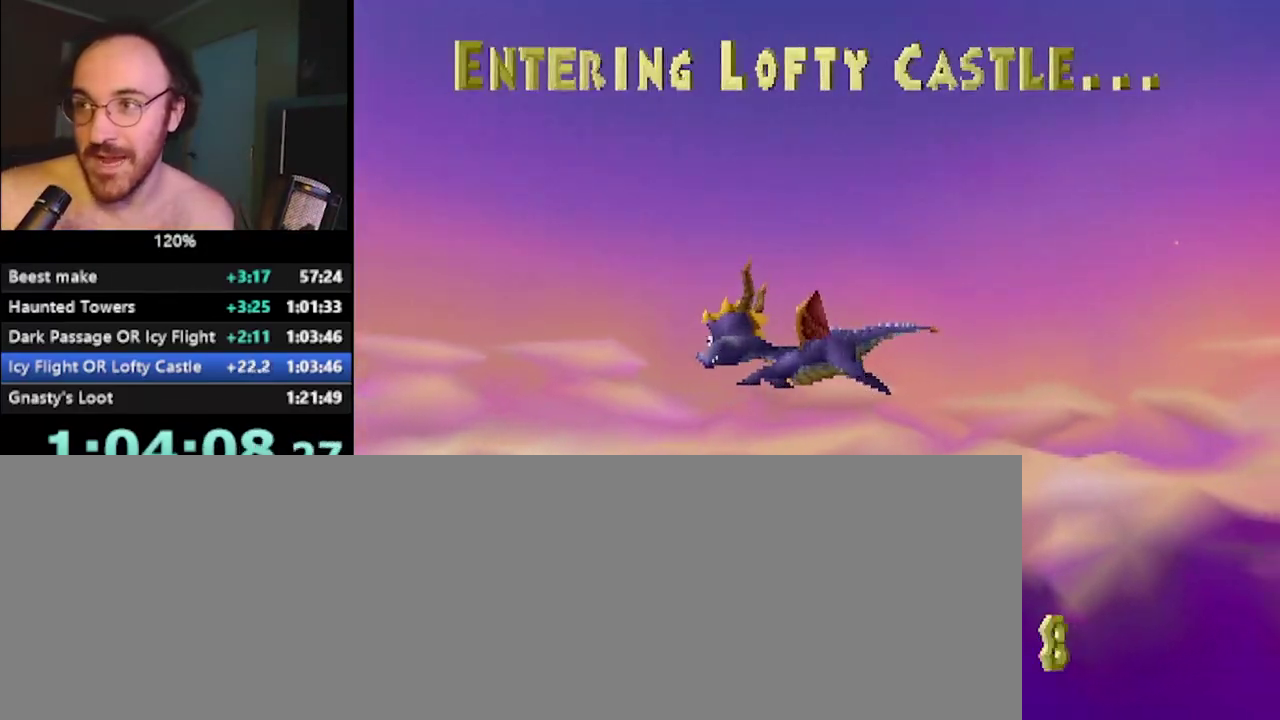
{"buttons": [], "left_stick": "center", "events": []}
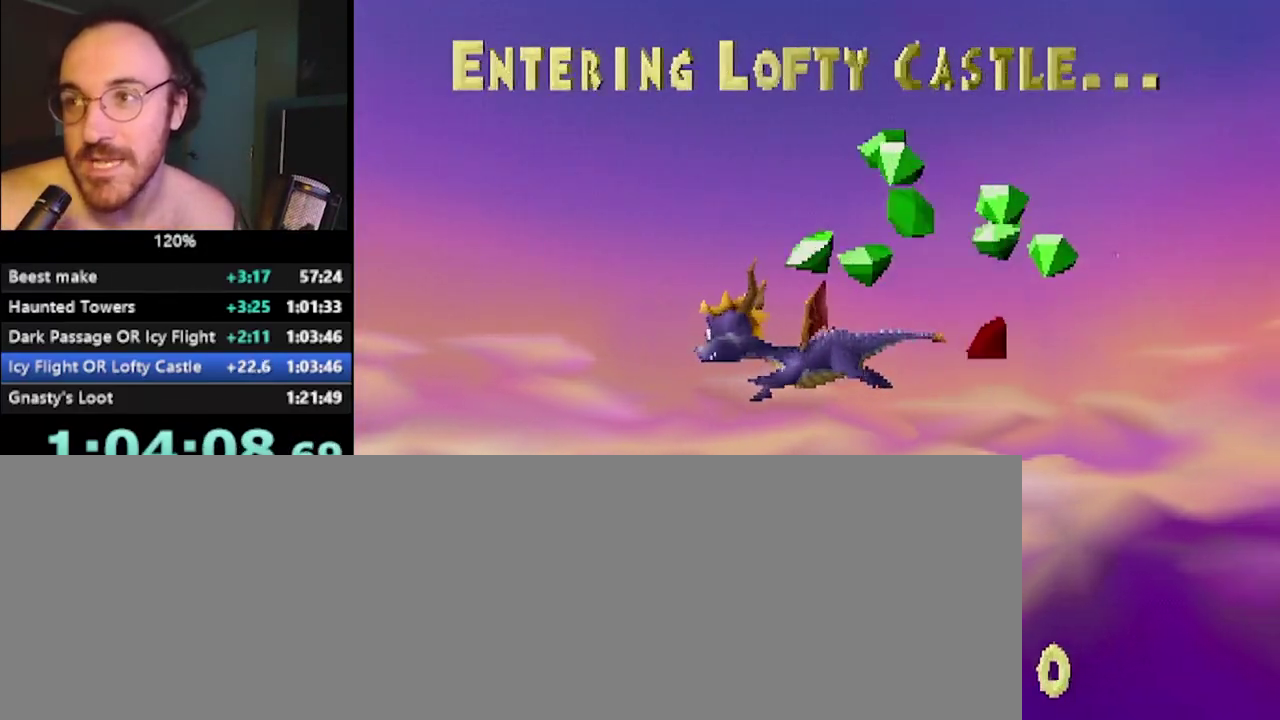
{"buttons": [], "left_stick": "center", "events": []}
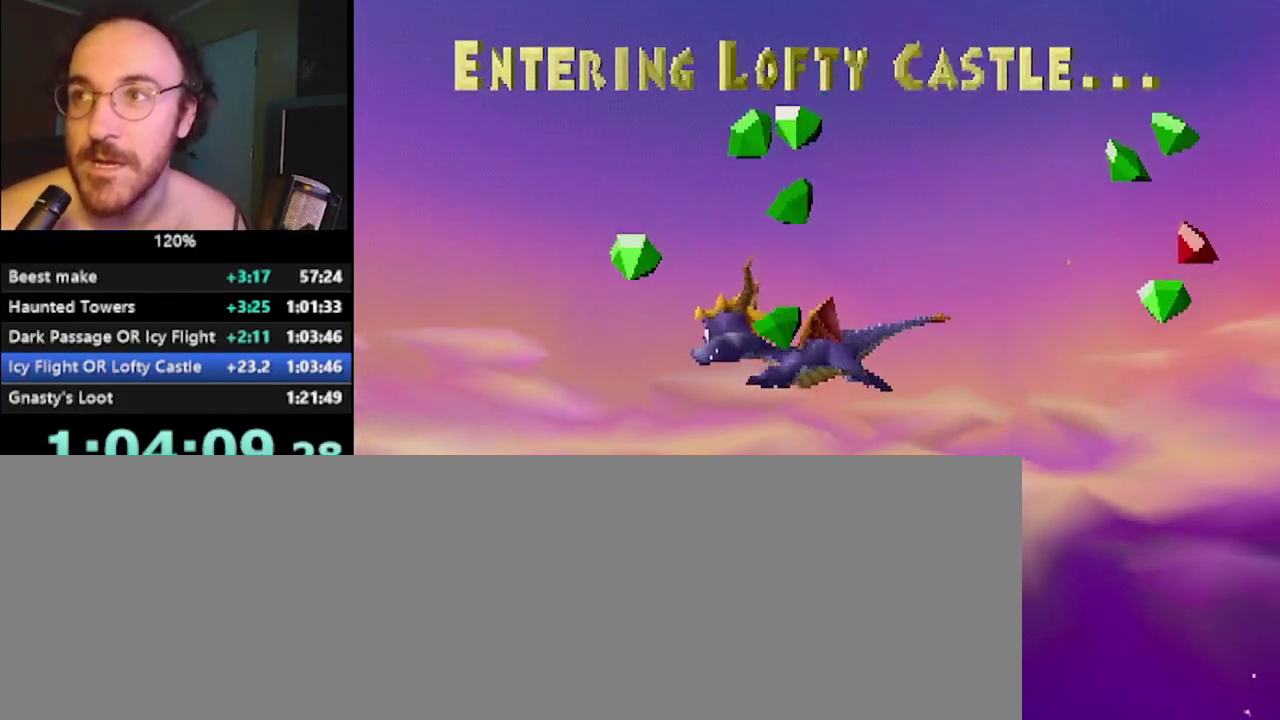
{"buttons": [], "left_stick": "center", "events": [[267, "CROSS", "down"], [317, "CROSS", "up"]]}
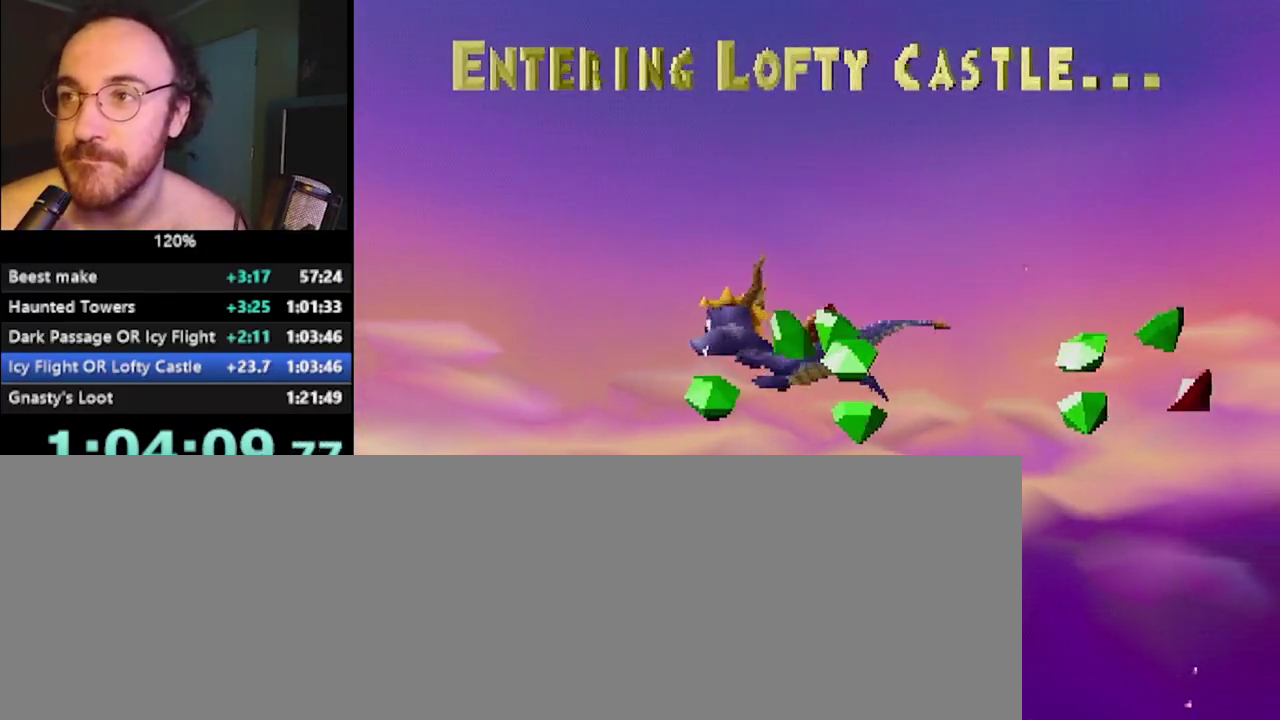
{"buttons": ["SQUARE"], "left_stick": "center"}
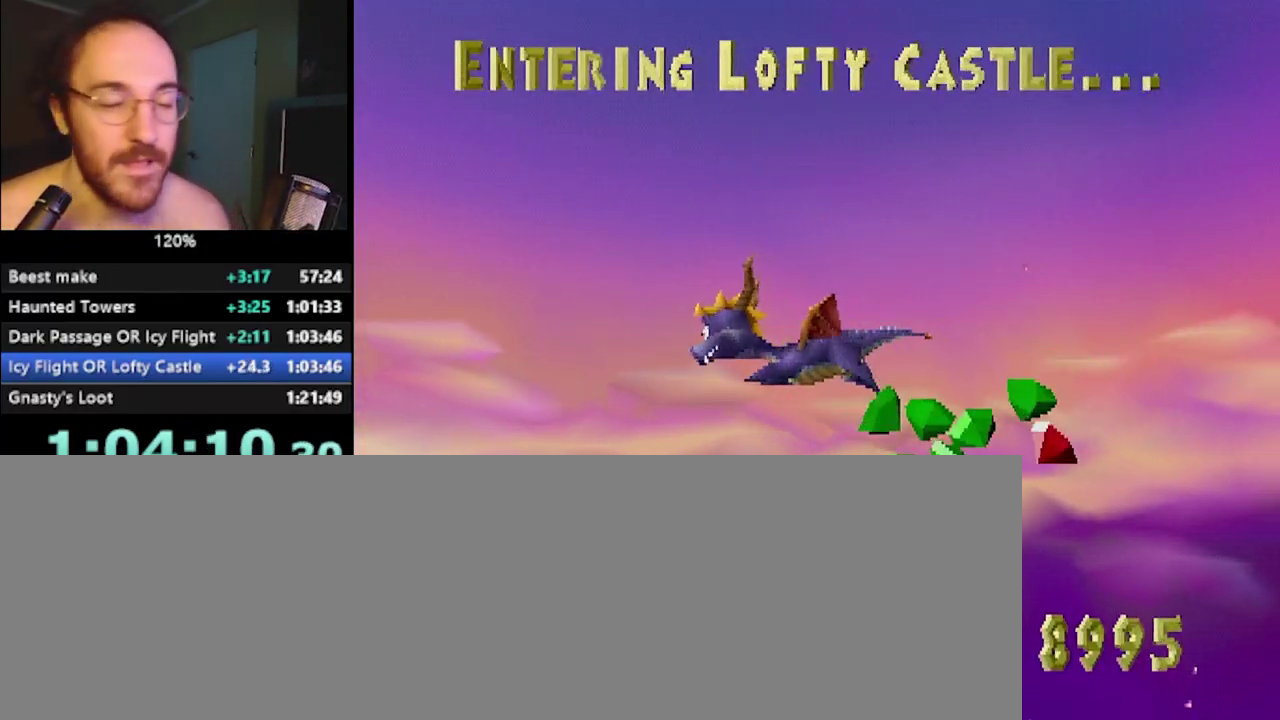
{"buttons": [], "left_stick": "center"}
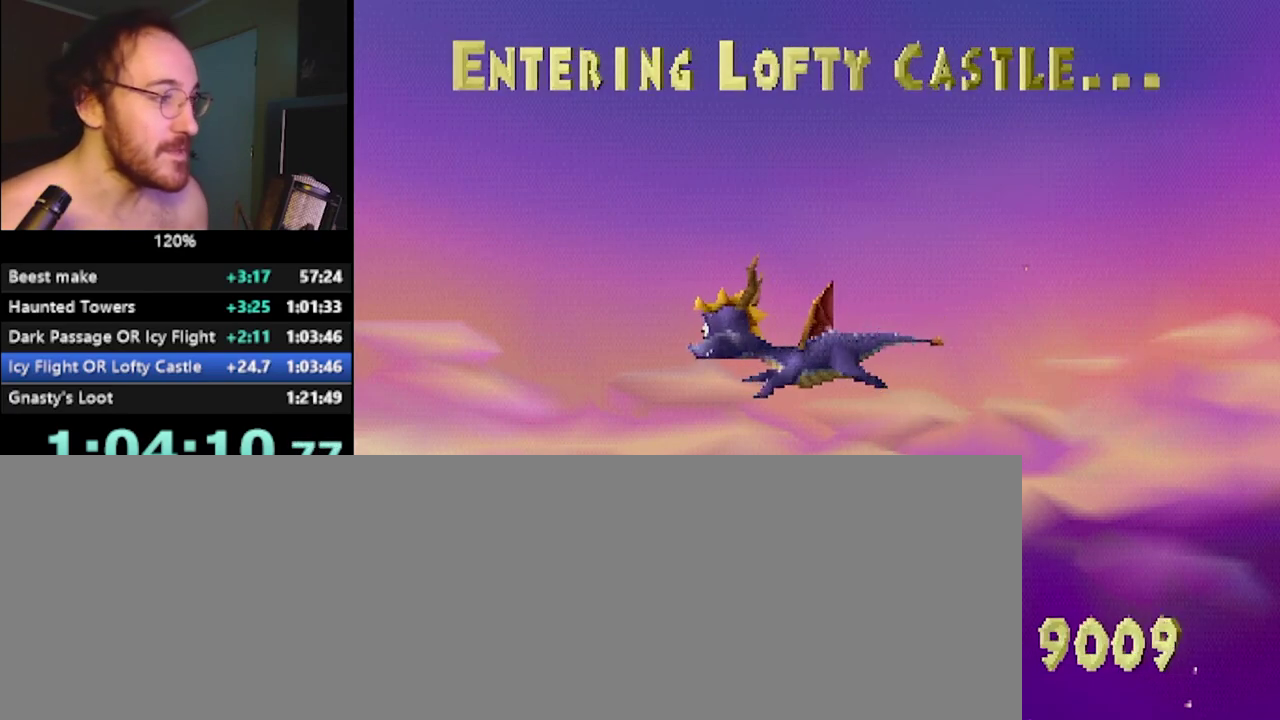
{"buttons": [], "left_stick": "center", "events": []}
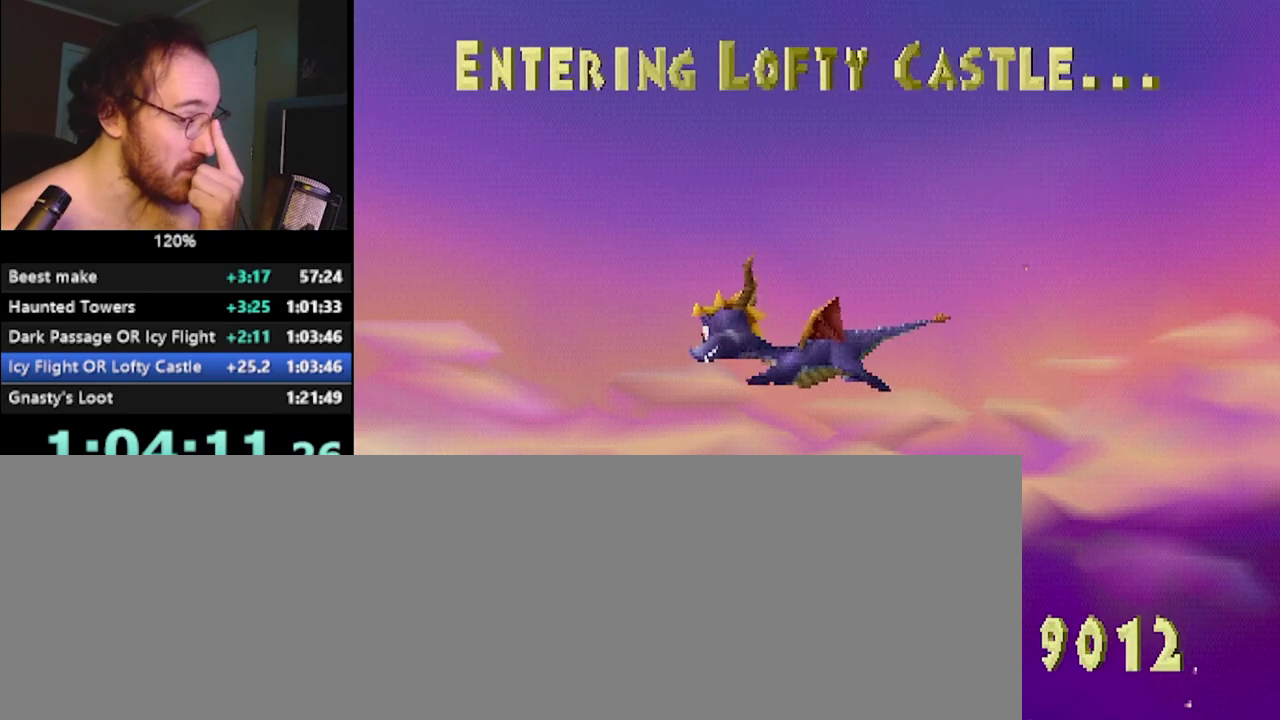
{"buttons": [], "left_stick": "center", "events": []}
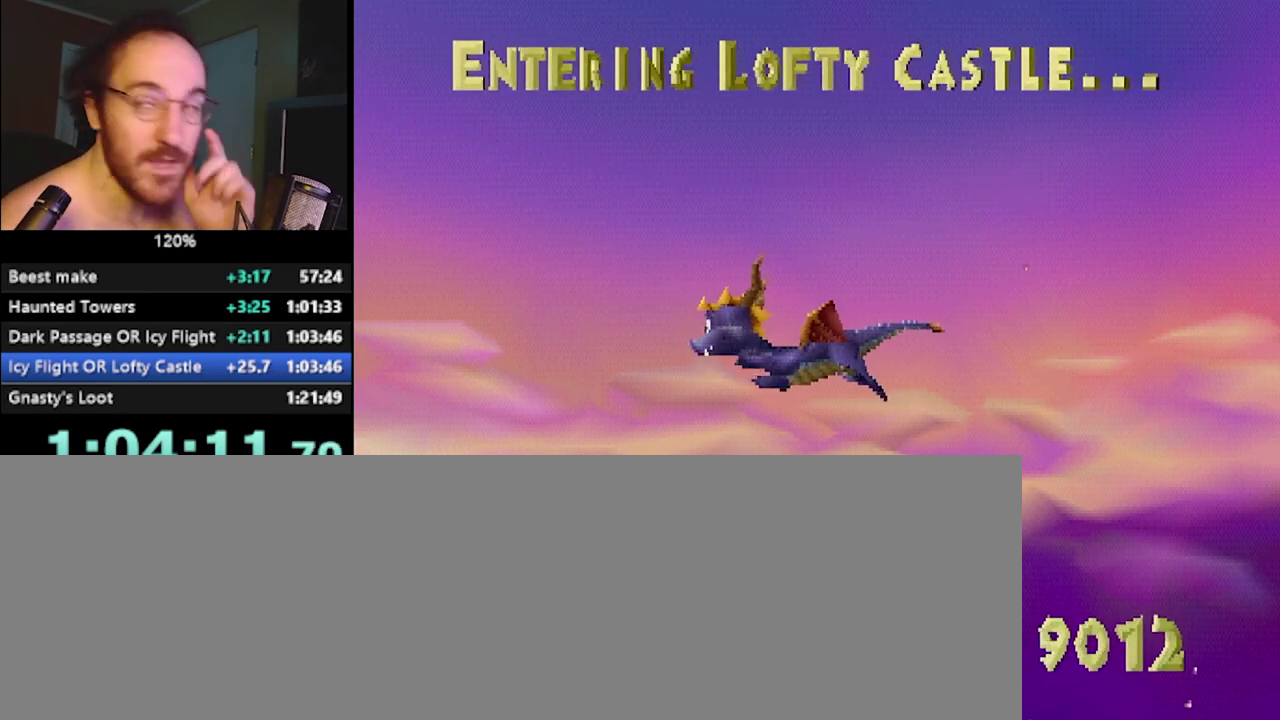
{"buttons": [], "left_stick": "center", "events": []}
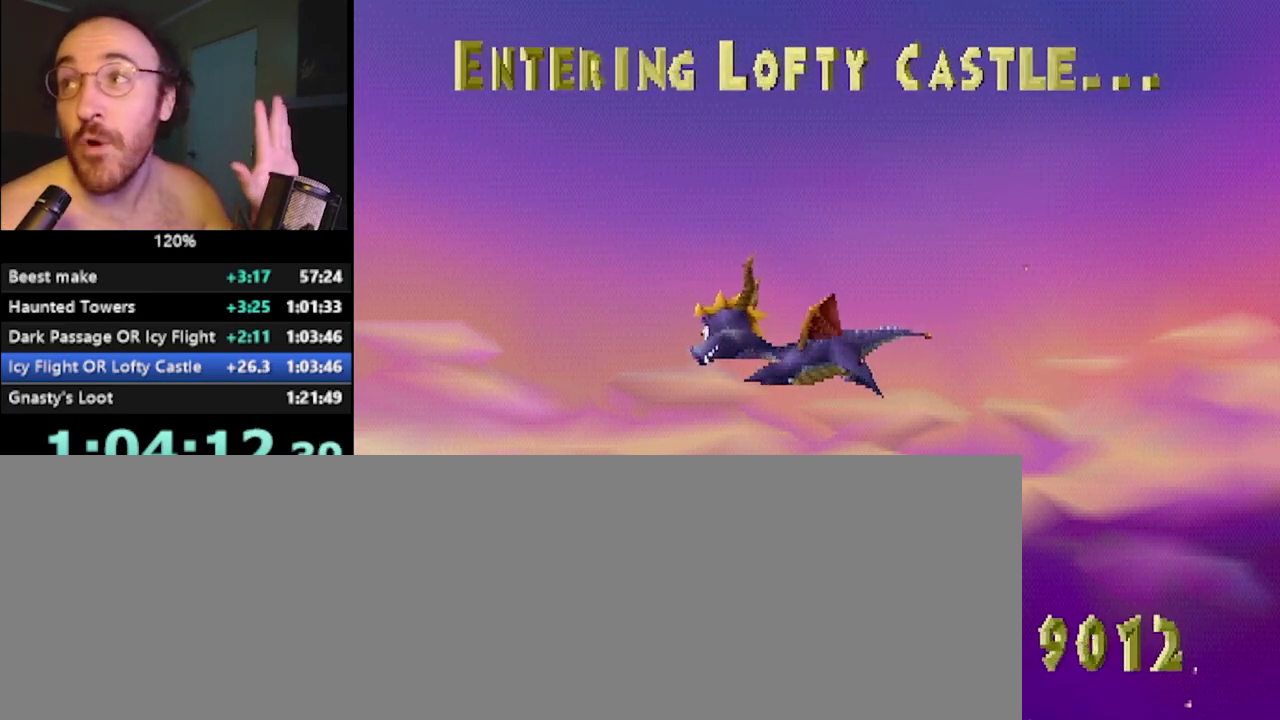
{"buttons": [], "left_stick": "center", "events": []}
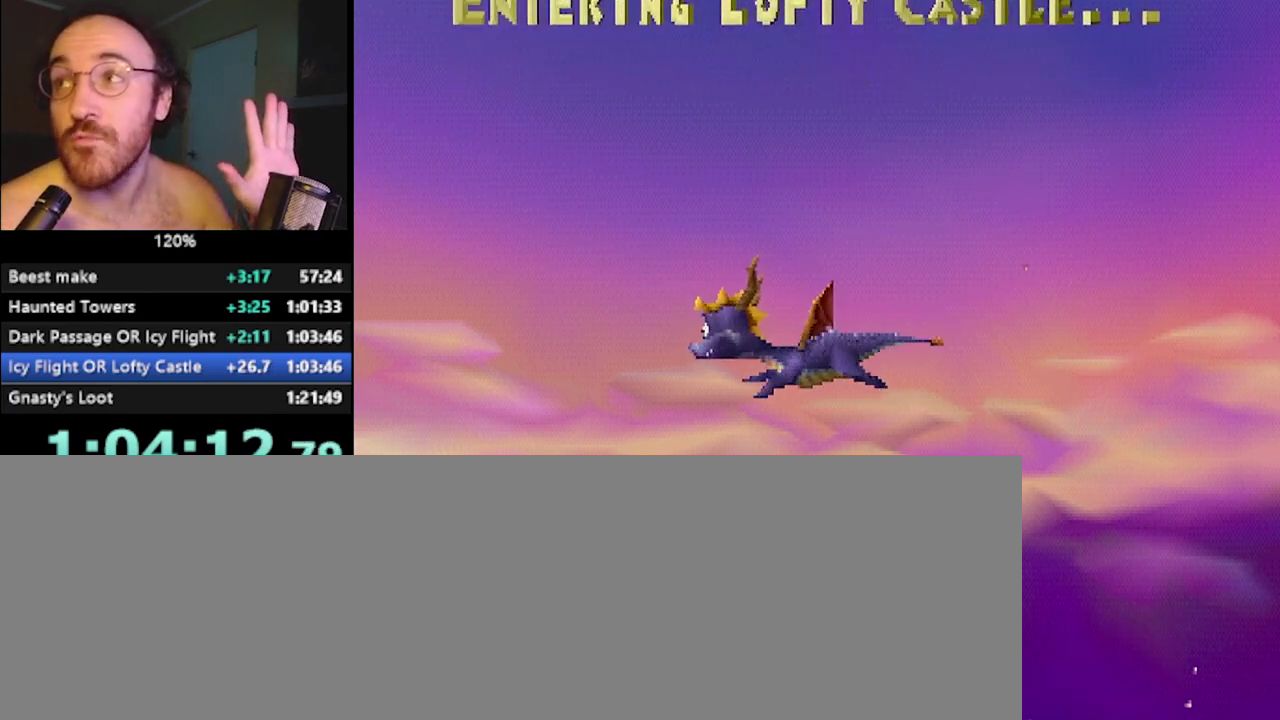
{"buttons": [], "left_stick": "center", "events": []}